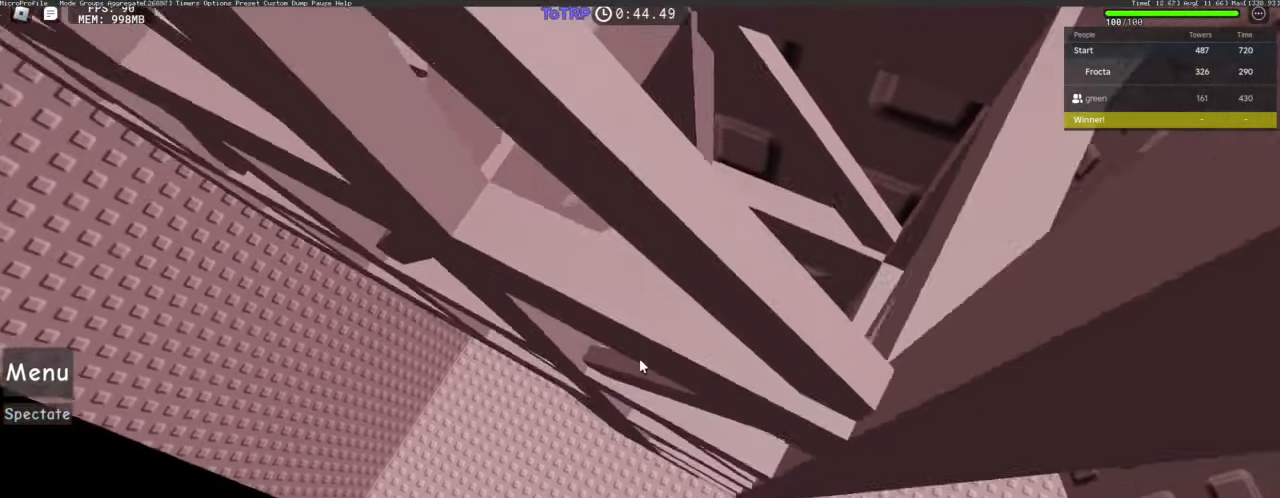
Gameplay with keyboard and mouse; each line is a JSON object with the keys and mouse buttons held at the frame after it. "events" lists presses ("down") and releases ("up") of "1", "2", "3", "4", "5", "a", "alt", "c", "caps_lock", "ctrl", "d", "e", "f", "g", "q", "r", "s", "shift", "space", "t", "tab", "v", "w", "x", "z", "mouse_left", "mouse_wheel" and "mouse_right" between this image and that frame as [ms after this image, input, new state], when the widget could be followed in between. "mouse_left", "mouse_wheel", "mouse_right" = the "left", "wheel", "right" buttons of the "mouse" list. No other keys are recorded. "wheel" means that the mouse wheel is clicked or scrolled. Not read: mouse_move.
{"keys": ["w"], "mouse": [], "events": [[17, "d", "up"], [117, "d", "down"], [167, "d", "up"], [200, "w", "down"], [300, "w", "up"], [350, "w", "down"], [400, "w", "up"], [433, "w", "down"]]}
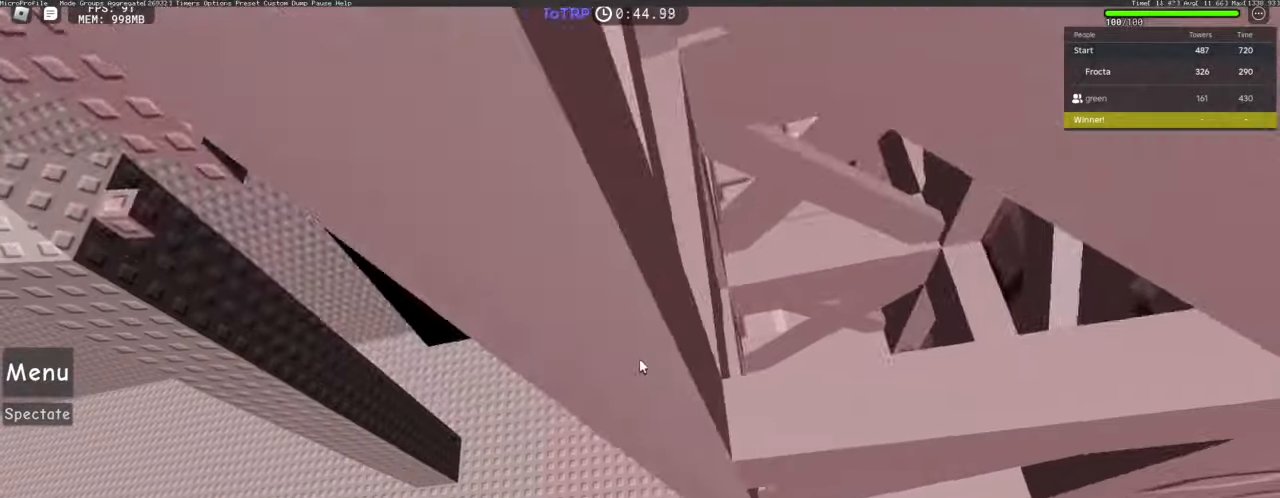
{"keys": ["w"], "mouse": [], "events": [[33, "w", "up"], [83, "w", "down"], [183, "w", "up"], [217, "w", "down"], [267, "w", "up"], [367, "w", "down"], [417, "w", "up"], [450, "w", "down"]]}
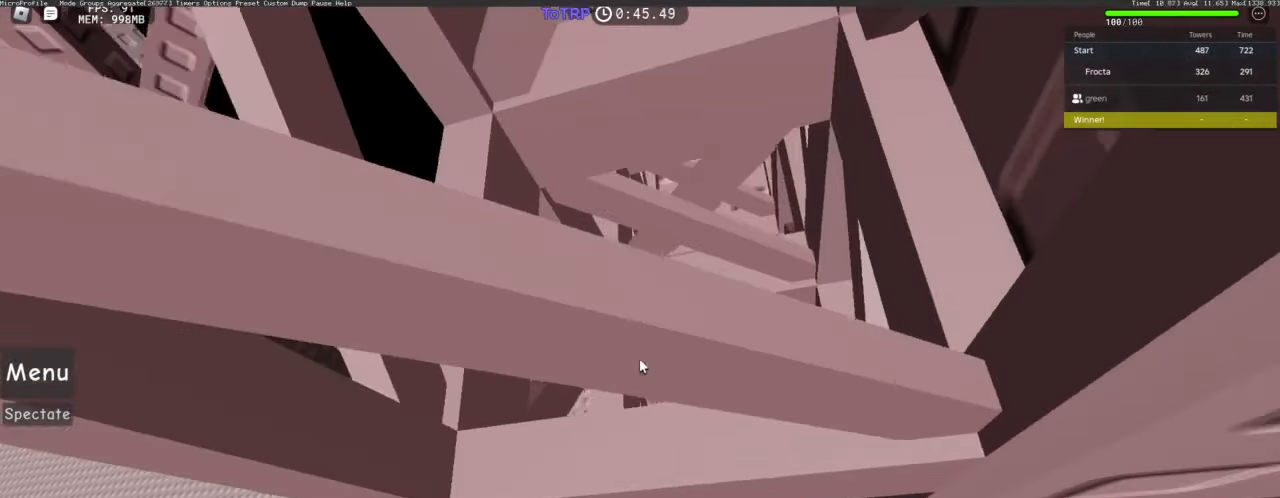
{"keys": ["w"], "mouse": [], "events": [[50, "w", "up"], [100, "w", "down"], [150, "w", "up"], [233, "w", "down"], [283, "w", "up"], [333, "w", "down"], [383, "w", "up"], [417, "w", "down"]]}
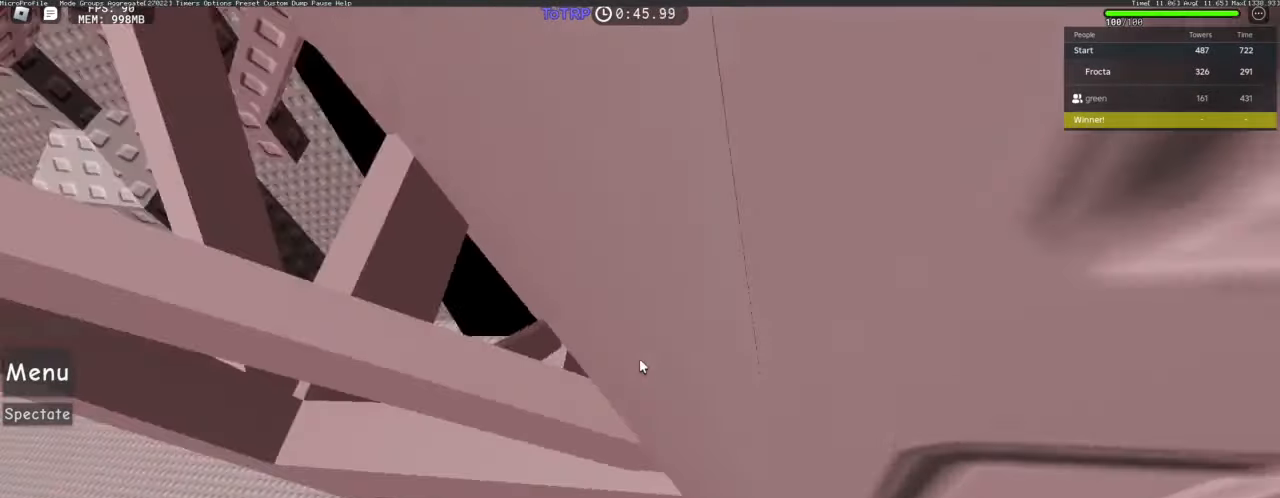
{"keys": ["s"], "mouse": ["right"], "events": [[17, "w", "up"], [200, "s", "down"], [300, "mouse_right", "down"]]}
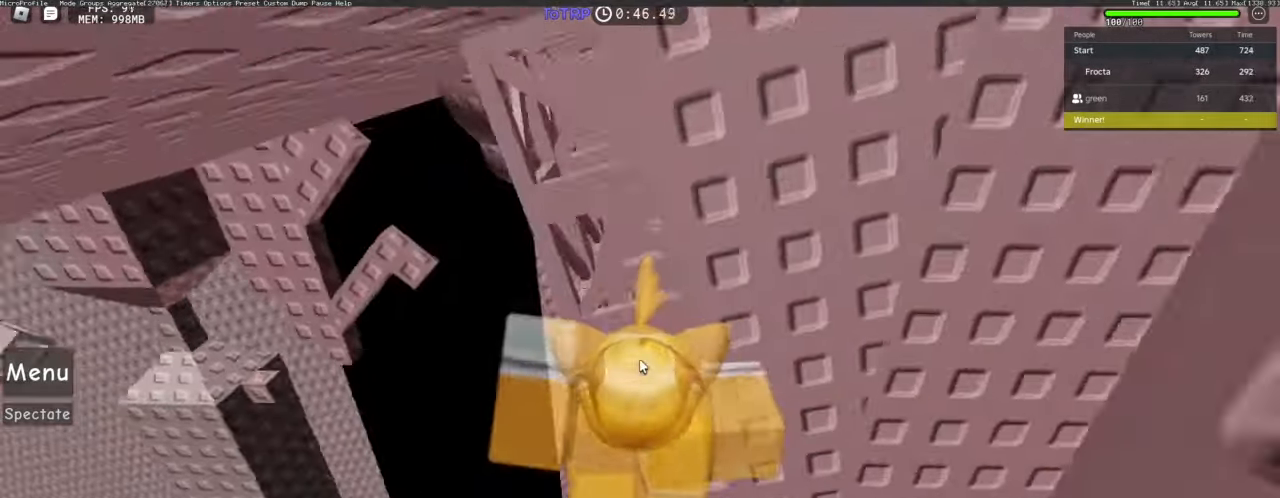
{"keys": [], "mouse": ["right"], "events": [[83, "s", "up"], [133, "shift", "down"], [183, "shift", "up"], [217, "shift", "down"], [333, "shift", "up"]]}
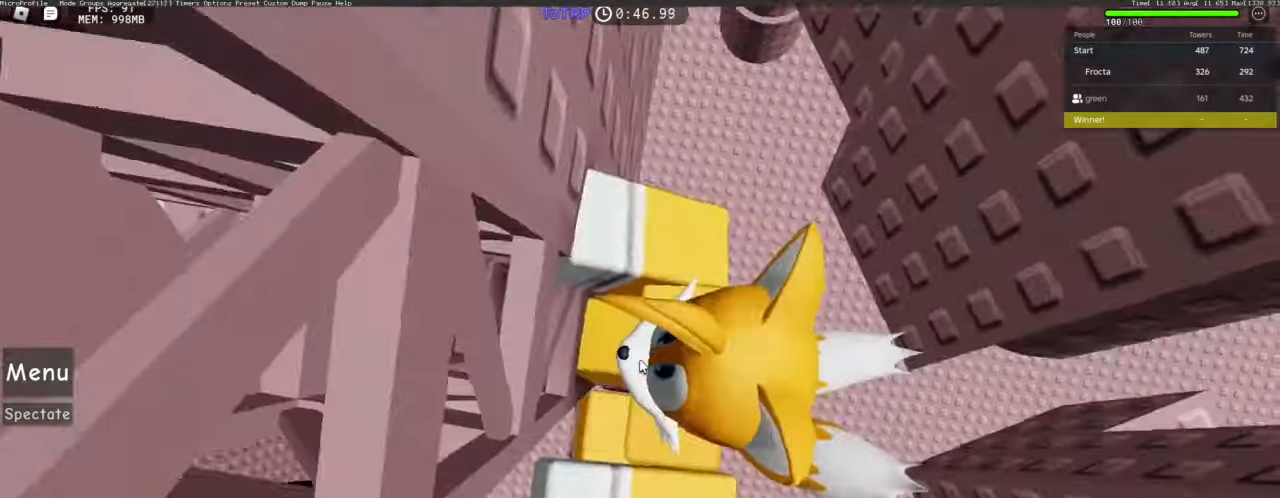
{"keys": ["d"], "mouse": ["right"], "events": [[83, "space", "down"], [100, "d", "down"], [150, "shift", "down"], [150, "space", "up"], [250, "shift", "up"]]}
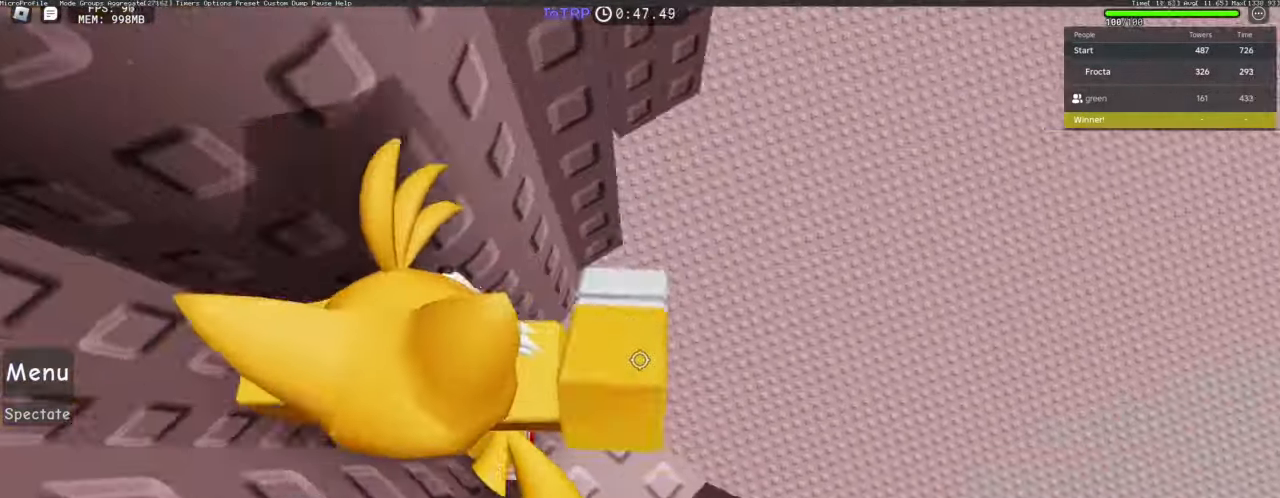
{"keys": ["s"], "mouse": [], "events": [[17, "s", "down"], [117, "d", "up"], [217, "mouse_right", "up"], [217, "shift", "down"], [250, "s", "up"], [300, "shift", "up"], [383, "s", "down"]]}
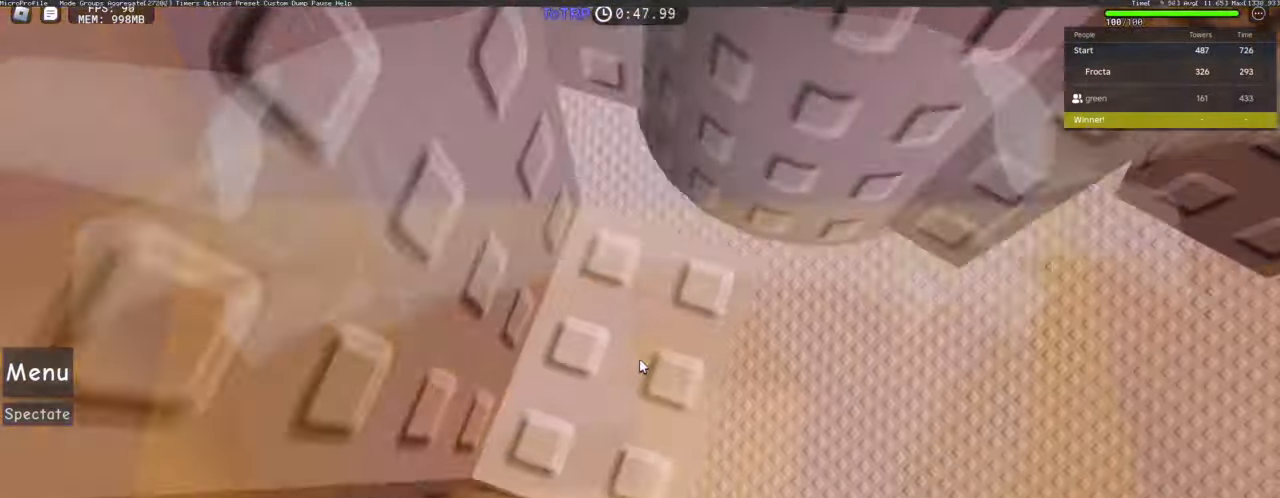
{"keys": [], "mouse": ["right"], "events": [[167, "s", "up"], [267, "s", "down"], [367, "s", "up"], [417, "mouse_right", "down"]]}
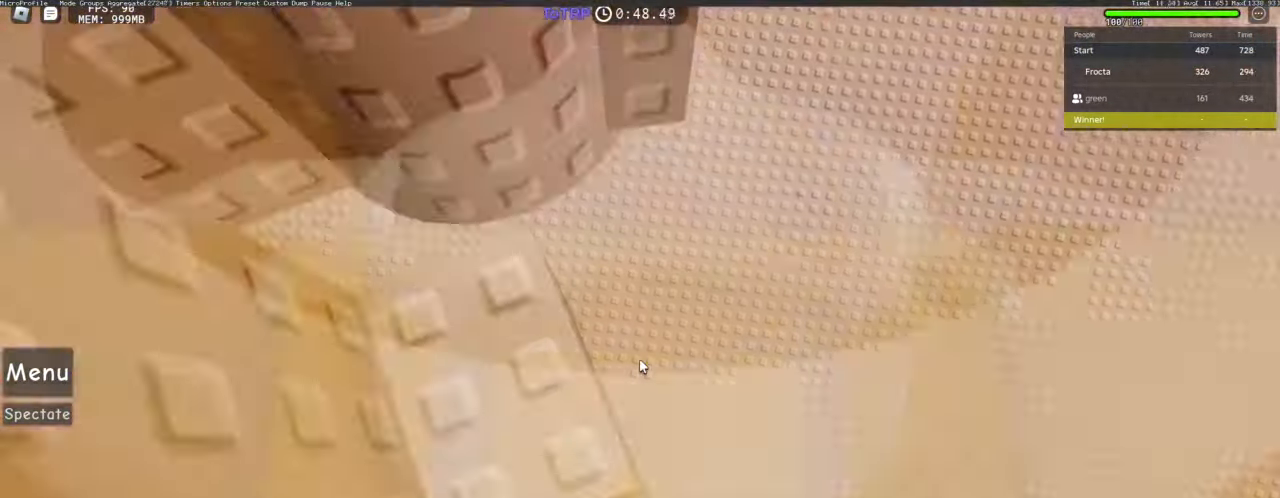
{"keys": ["d", "shift"], "mouse": ["right"], "events": [[467, "d", "down"], [467, "shift", "down"]]}
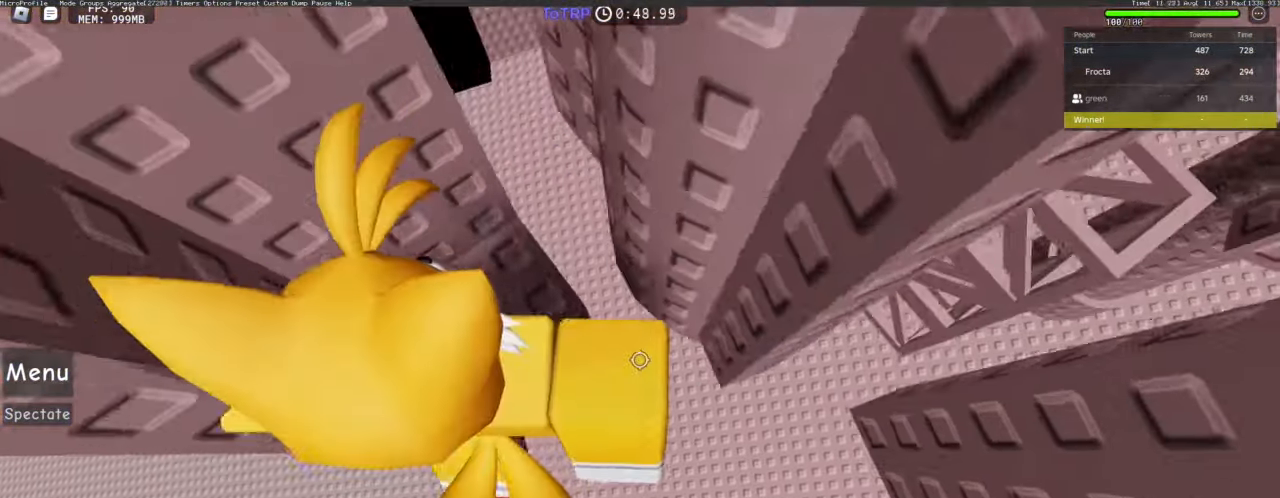
{"keys": ["w"], "mouse": ["right"], "events": [[67, "shift", "up"], [67, "space", "down"], [167, "space", "up"], [434, "w", "down"], [484, "d", "up"]]}
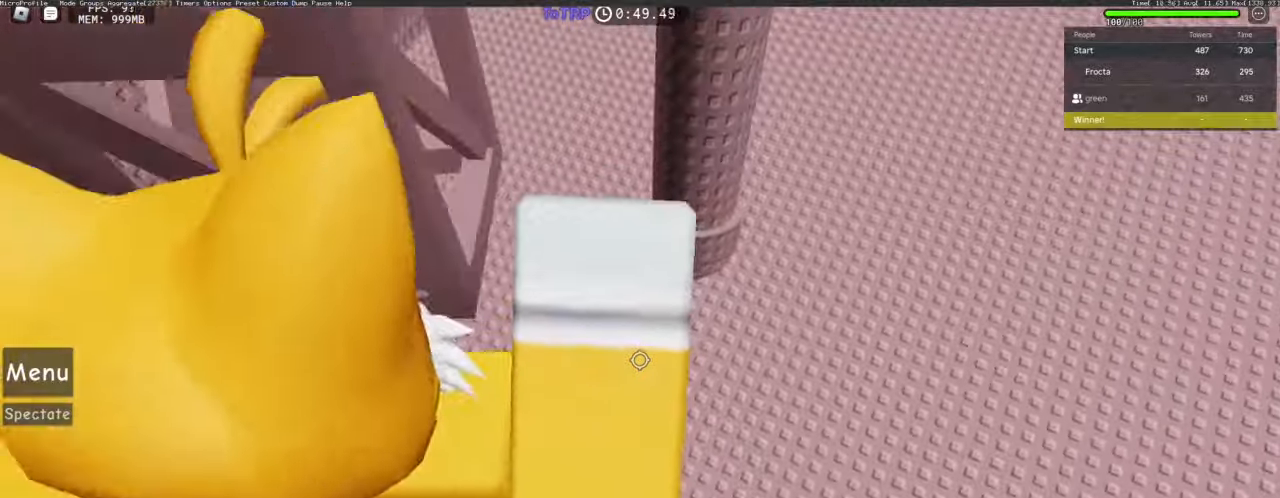
{"keys": ["d"], "mouse": [], "events": [[184, "w", "up"], [267, "shift", "down"], [367, "d", "down"], [367, "shift", "up"], [417, "mouse_right", "up"]]}
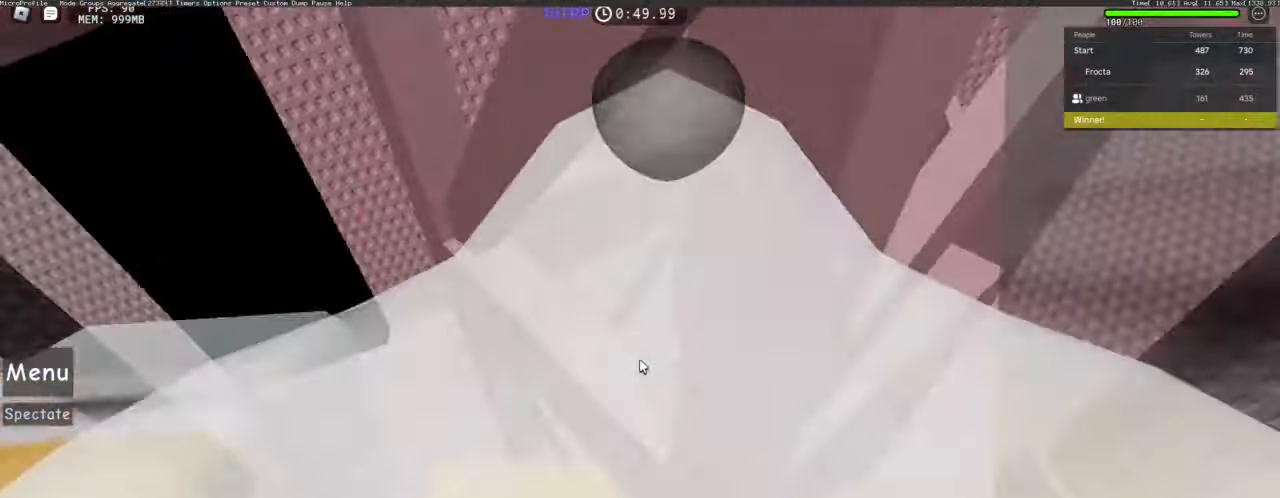
{"keys": [], "mouse": [], "events": [[17, "d", "up"], [67, "d", "down"], [234, "d", "up"], [284, "d", "down"], [484, "d", "up"]]}
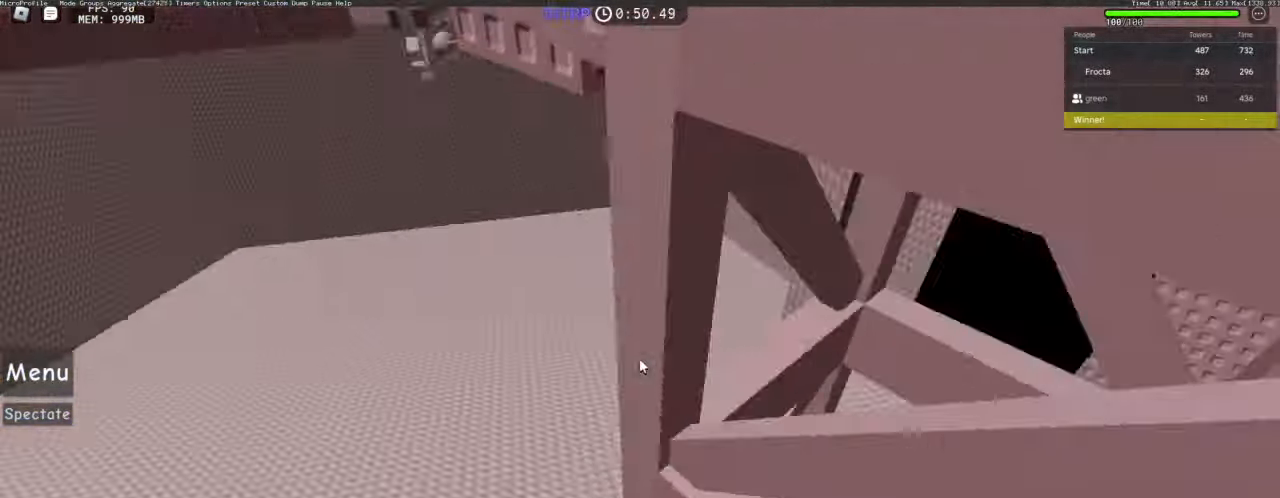
{"keys": ["d"], "mouse": [], "events": [[34, "d", "down"], [217, "d", "up"], [267, "d", "down"], [400, "d", "up"], [484, "d", "down"]]}
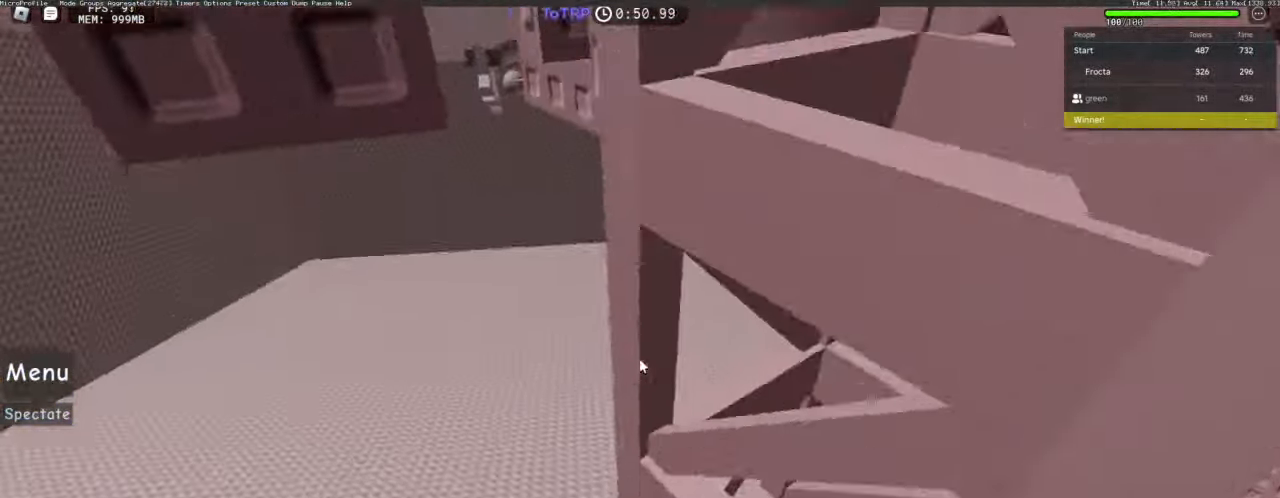
{"keys": [], "mouse": [], "events": [[134, "d", "up"], [234, "d", "down"], [317, "d", "up"], [417, "d", "down"], [500, "d", "up"]]}
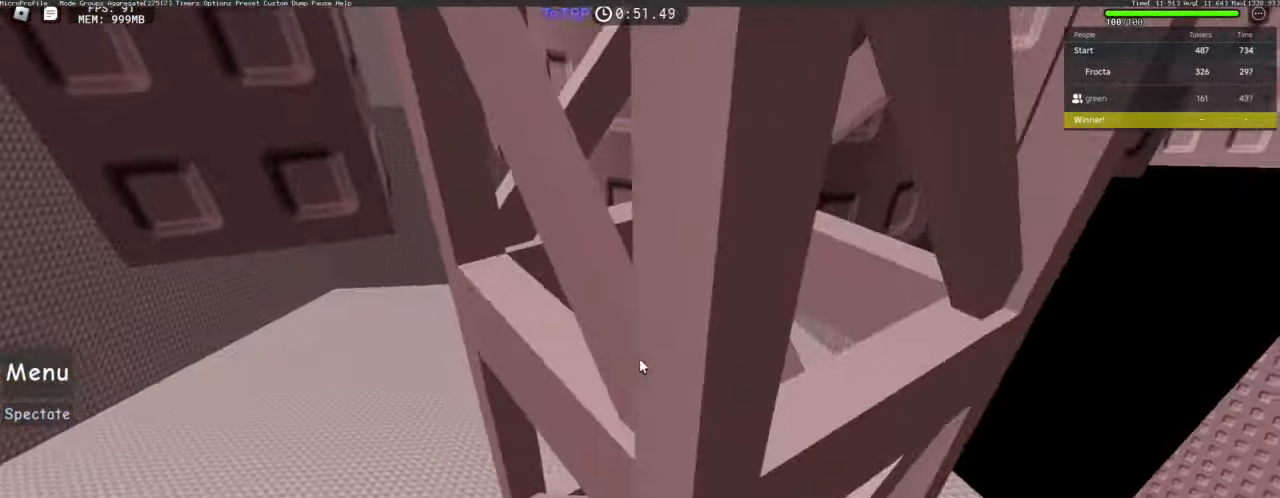
{"keys": [], "mouse": ["right"], "events": [[484, "mouse_right", "down"]]}
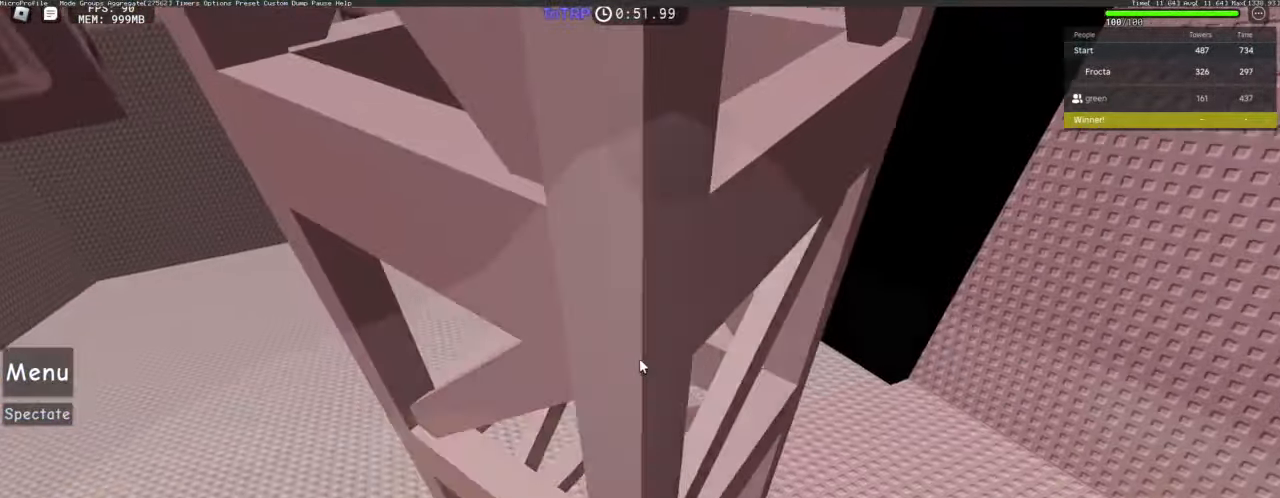
{"keys": ["shift"], "mouse": ["right"], "events": [[200, "w", "down"], [300, "w", "up"], [484, "shift", "down"]]}
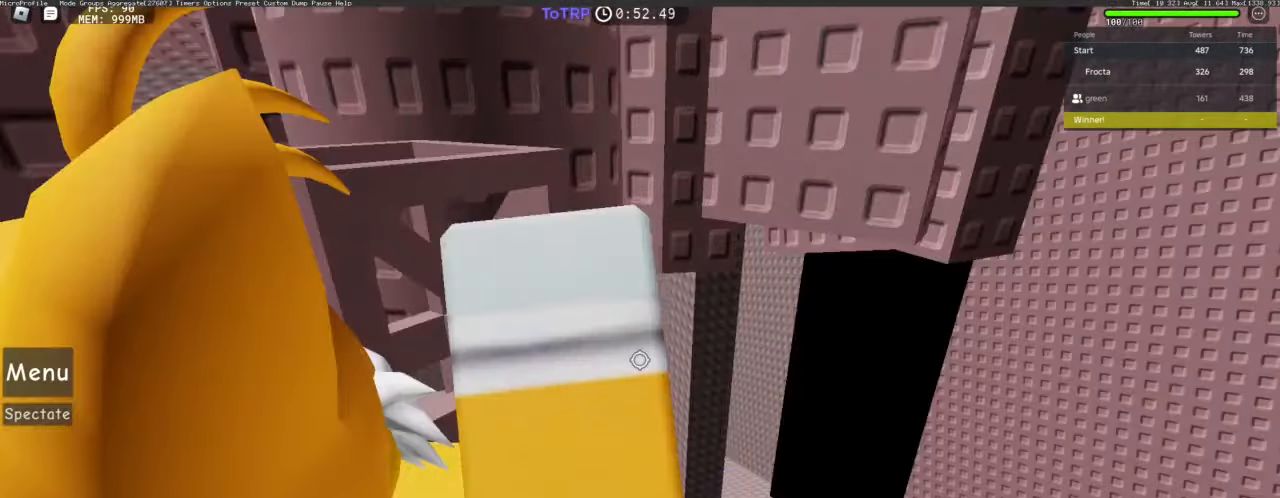
{"keys": ["shift", "space", "w"], "mouse": ["right"], "events": [[34, "shift", "up"], [84, "shift", "down"], [134, "shift", "up"], [234, "w", "down"], [317, "w", "up"], [417, "space", "down"], [450, "w", "down"], [500, "shift", "down"]]}
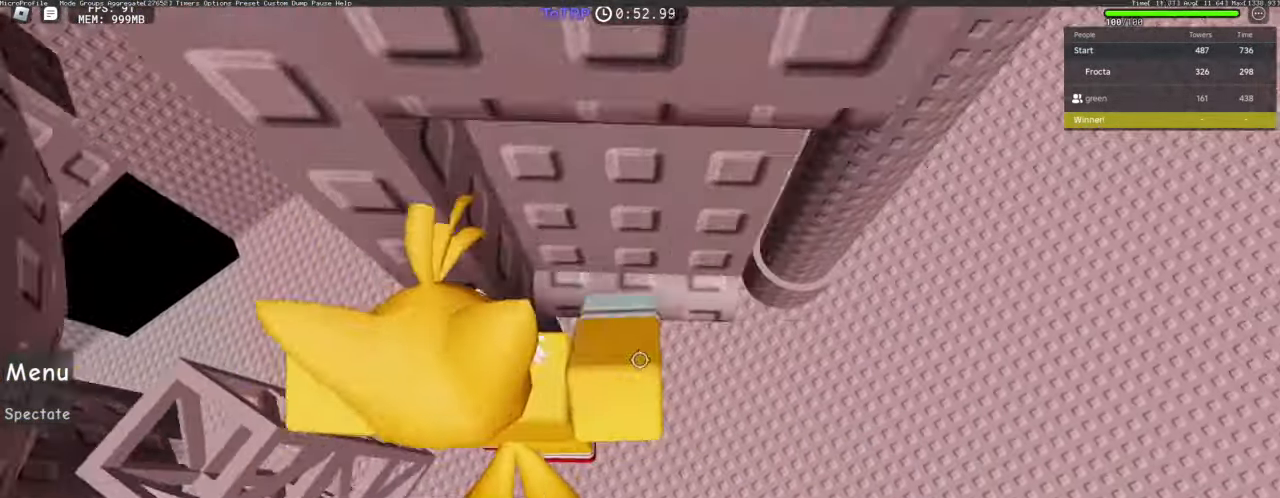
{"keys": ["w"], "mouse": ["right"], "events": [[50, "space", "up"], [100, "shift", "up"], [300, "d", "down"], [334, "space", "down"], [434, "d", "up"], [434, "space", "up"]]}
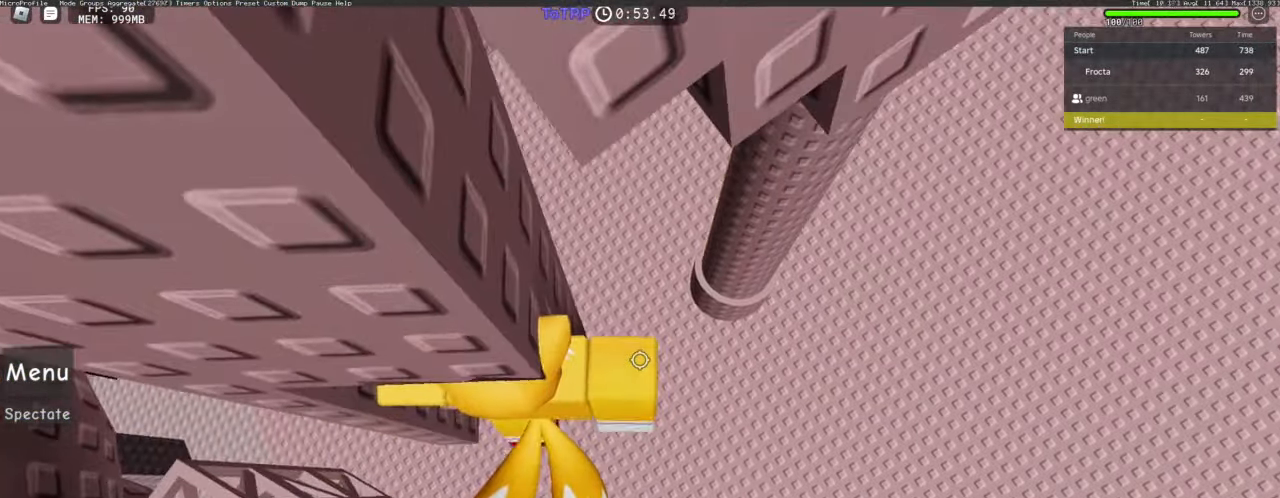
{"keys": ["d", "shift"], "mouse": ["right"], "events": [[17, "d", "down"], [17, "space", "down"], [67, "space", "up"], [117, "d", "up"], [217, "d", "down"], [217, "space", "down"], [250, "d", "up"], [250, "space", "up"], [450, "d", "down"], [450, "shift", "down"], [450, "w", "up"]]}
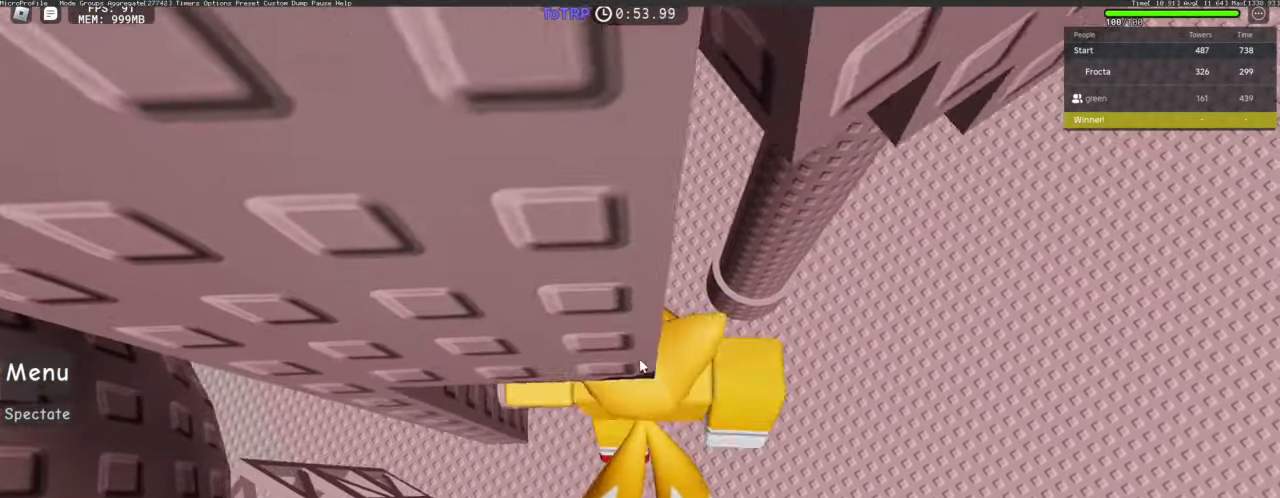
{"keys": ["w"], "mouse": ["right"], "events": [[50, "shift", "up"], [117, "space", "down"], [217, "shift", "down"], [217, "space", "up"], [217, "w", "down"], [367, "d", "up"], [367, "shift", "up"]]}
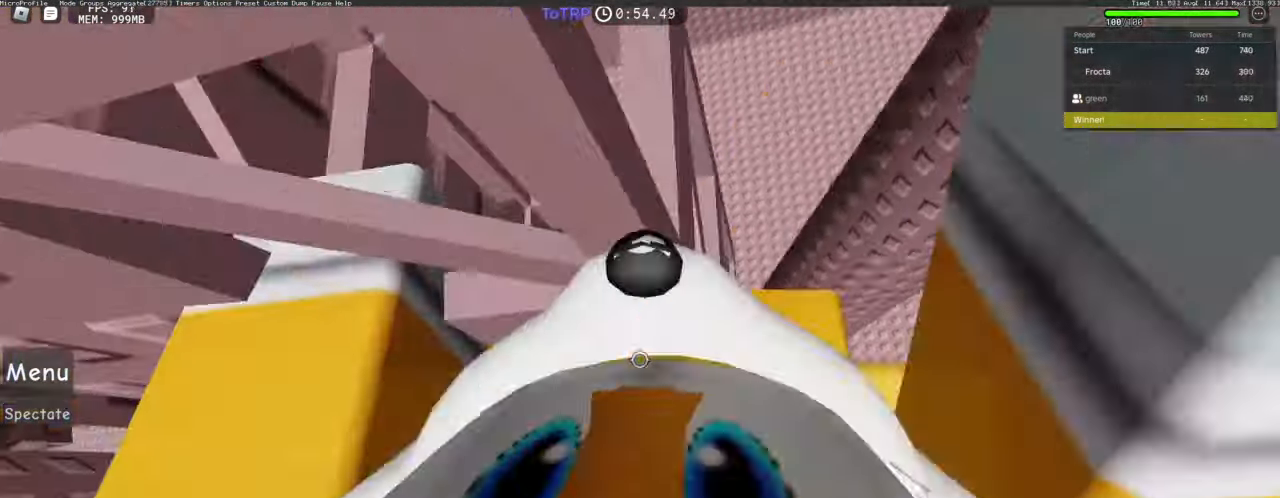
{"keys": ["a", "w"], "mouse": [], "events": [[50, "d", "down"], [50, "shift", "down"], [150, "shift", "up"], [150, "w", "up"], [250, "mouse_right", "up"], [333, "w", "down"], [383, "d", "up"], [433, "a", "down"]]}
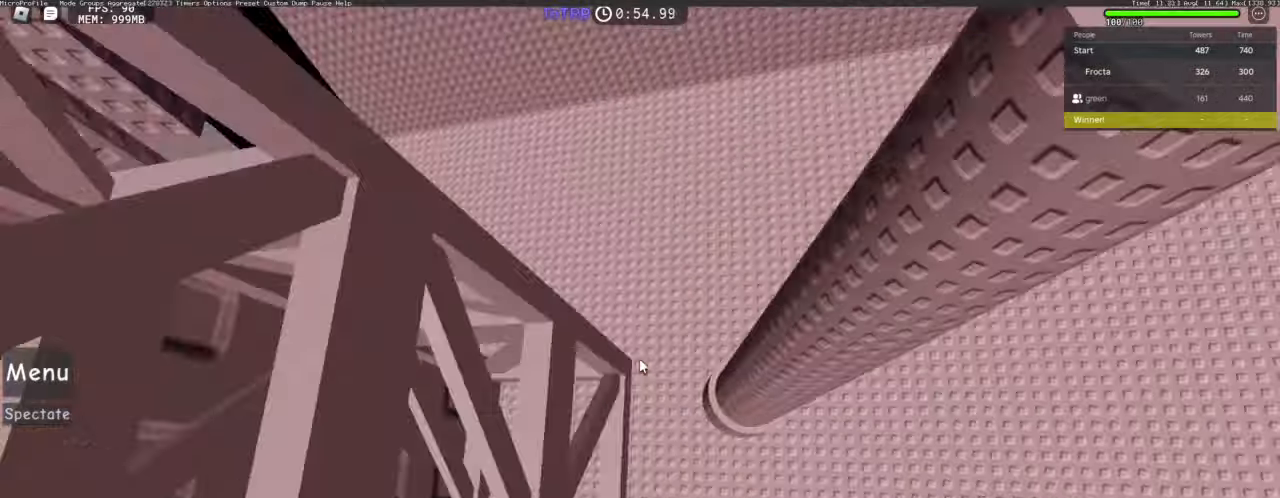
{"keys": [], "mouse": [], "events": [[350, "a", "up"], [350, "w", "up"]]}
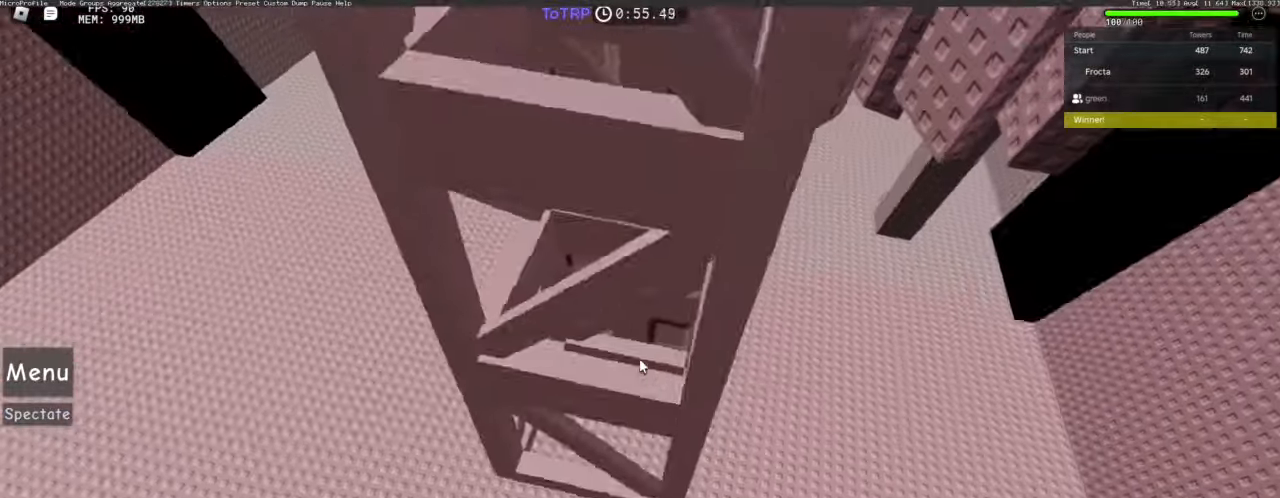
{"keys": [], "mouse": ["right"], "events": [[33, "s", "down"], [167, "mouse_right", "down"], [217, "s", "up"]]}
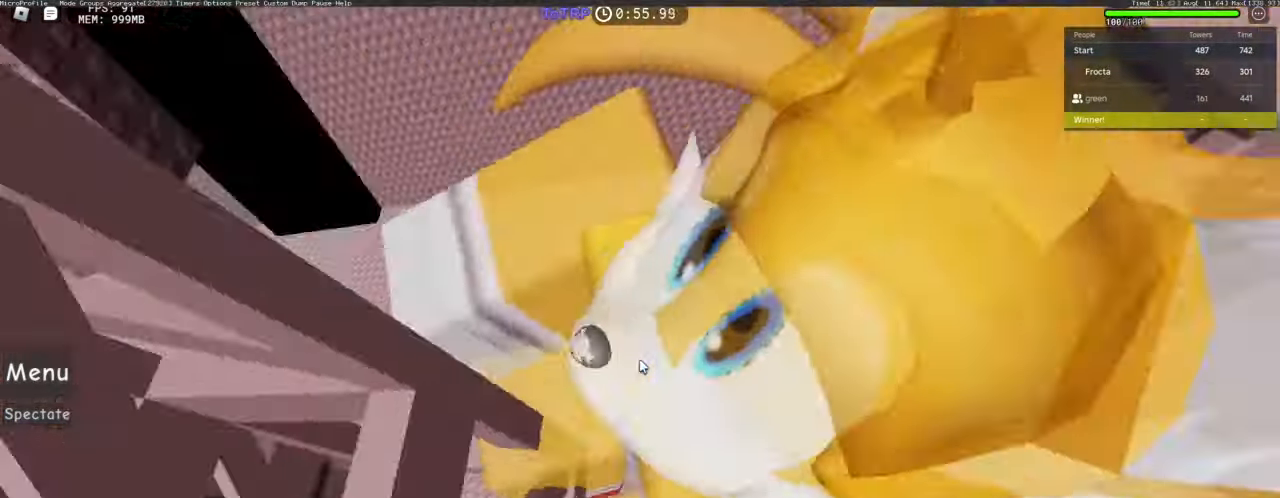
{"keys": ["d", "w"], "mouse": ["right"], "events": [[67, "w", "down"], [133, "space", "down"], [183, "space", "up"], [483, "d", "down"]]}
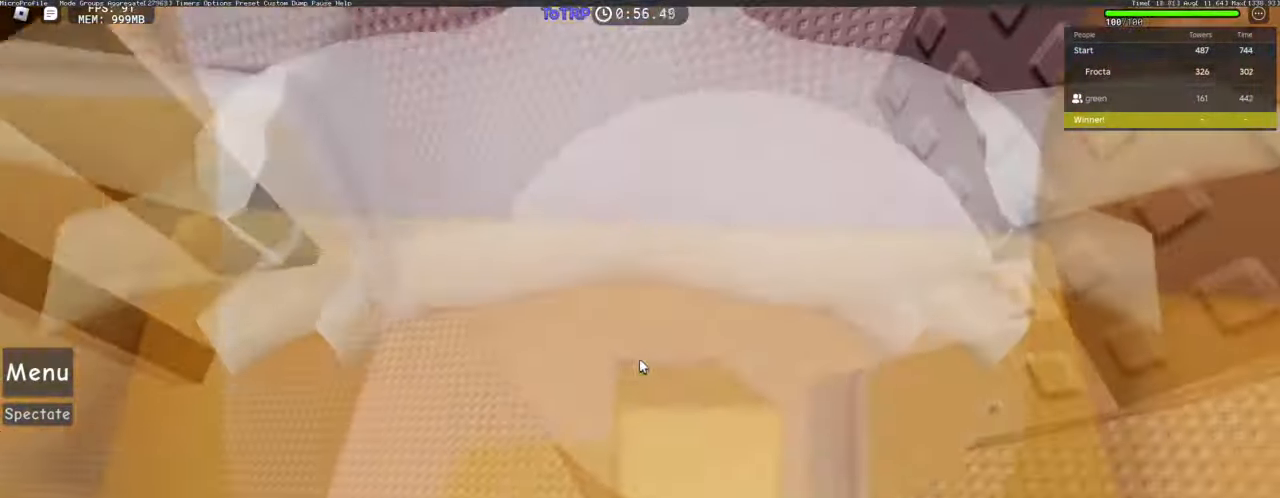
{"keys": ["d", "w"], "mouse": ["right"], "events": []}
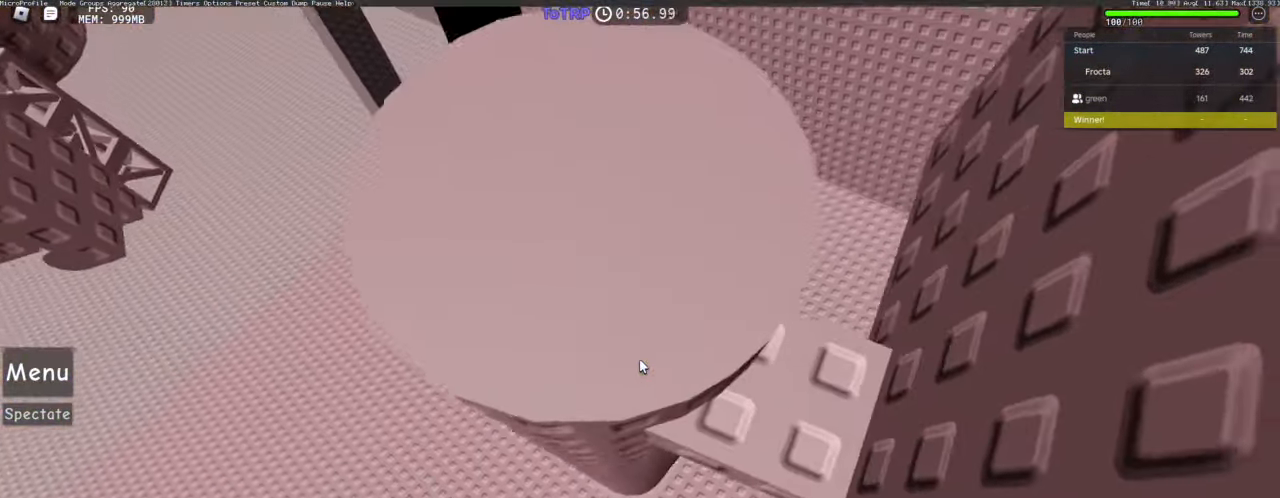
{"keys": ["w"], "mouse": [], "events": [[133, "d", "up"], [183, "mouse_right", "up"], [183, "w", "up"], [317, "w", "down"]]}
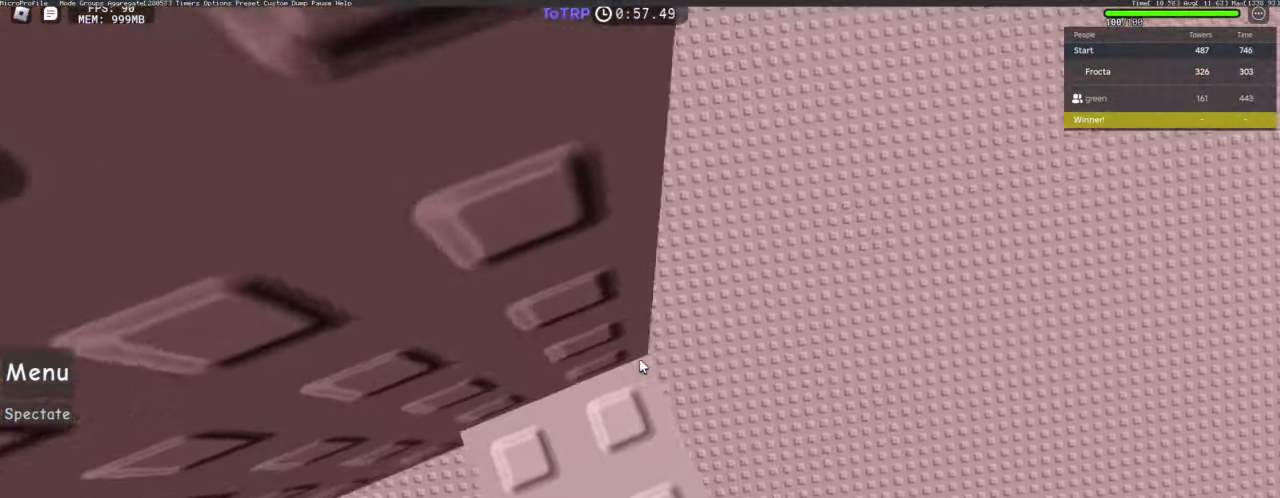
{"keys": [], "mouse": [], "events": [[150, "w", "up"], [233, "d", "down"], [233, "w", "down"], [283, "d", "up"], [333, "w", "up"]]}